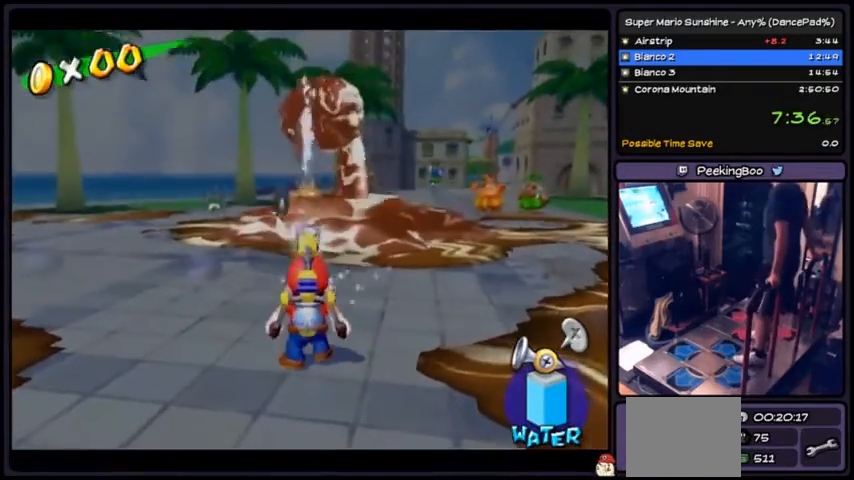
Gameplay with a controller (Nintendo layout); each line is a JSON object with the inputs held at the frame after it. "events" lists button and stick changes between this image and that frame as [ms after this image, input, new state], when the widget could be followed in between. Not read: L3 R3.
{"buttons": [], "events": []}
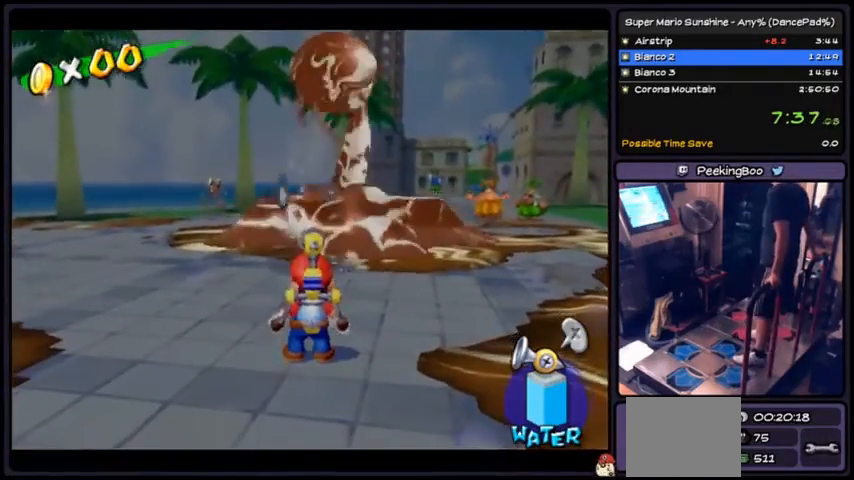
{"buttons": [], "events": []}
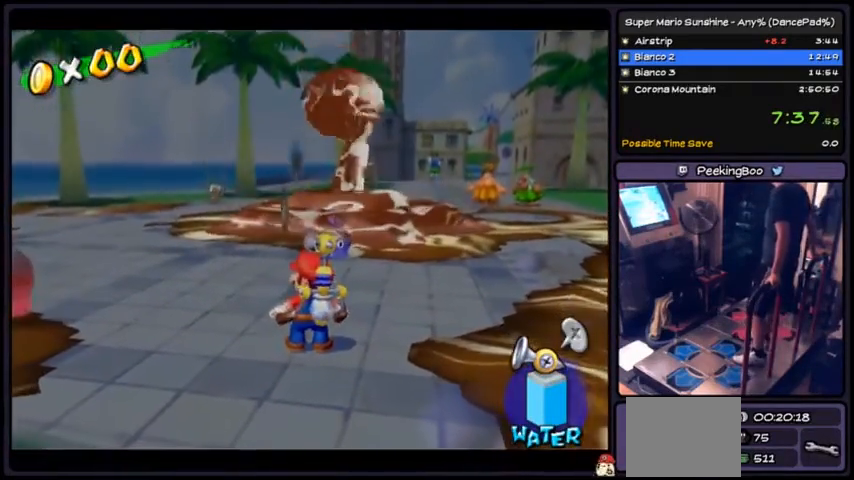
{"buttons": [], "events": []}
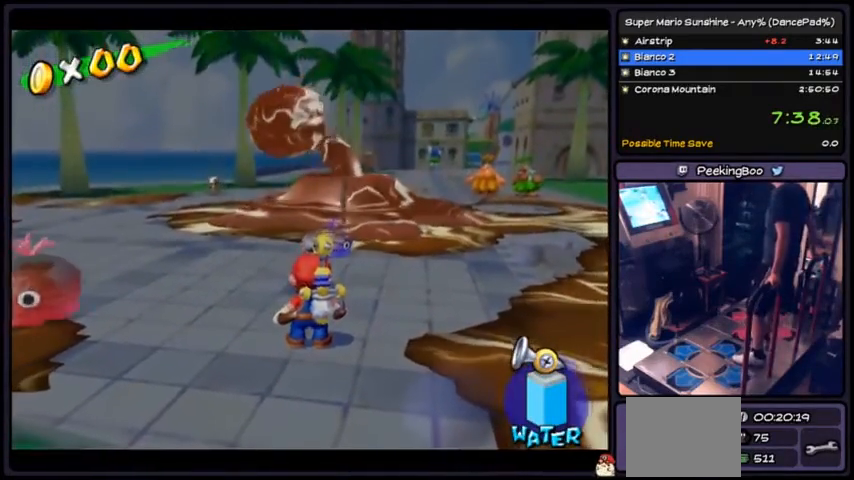
{"buttons": ["R1", "DPAD_DOWN"], "events": [[301, "R1", "down"], [501, "DPAD_DOWN", "down"]]}
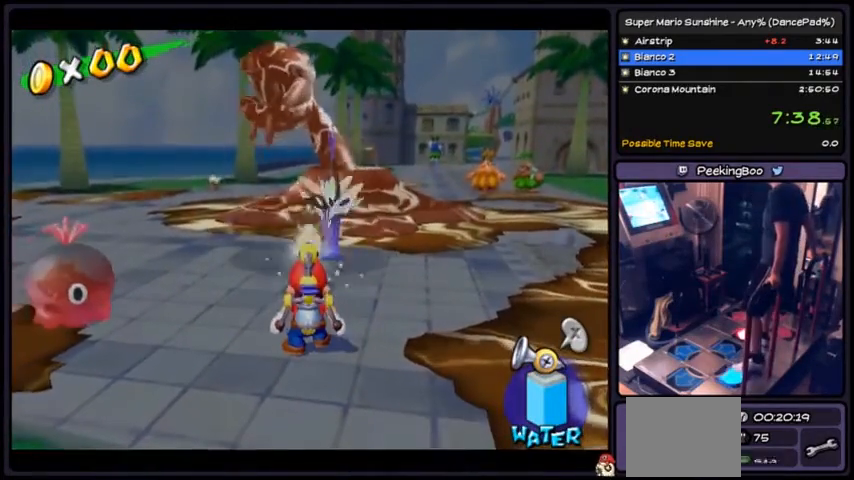
{"buttons": ["R1"], "events": [[300, "DPAD_DOWN", "up"]]}
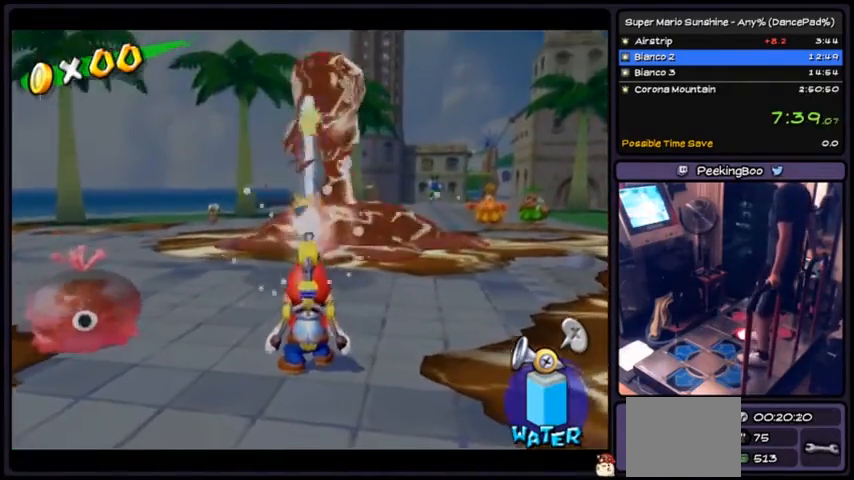
{"buttons": [], "events": [[201, "R1", "up"]]}
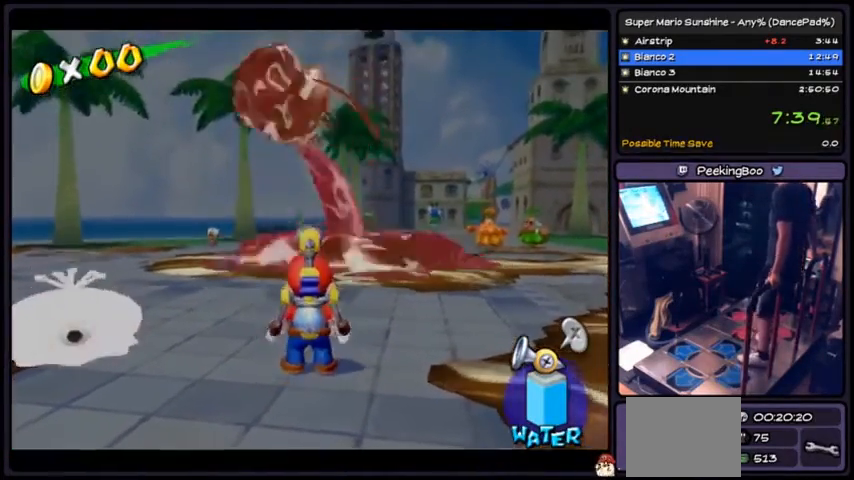
{"buttons": ["A", "R1"], "events": [[300, "A", "down"], [500, "R1", "down"]]}
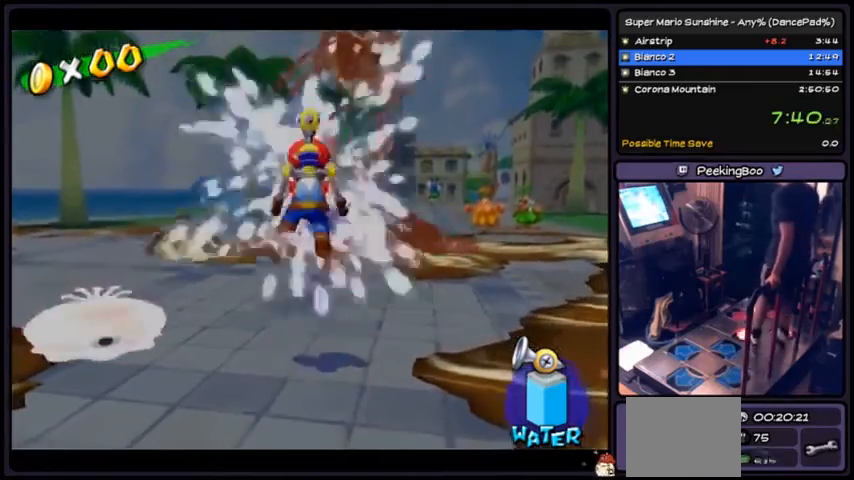
{"buttons": ["R1"], "events": [[134, "A", "up"], [201, "A", "down"], [267, "A", "up"], [301, "A", "down"], [468, "A", "up"]]}
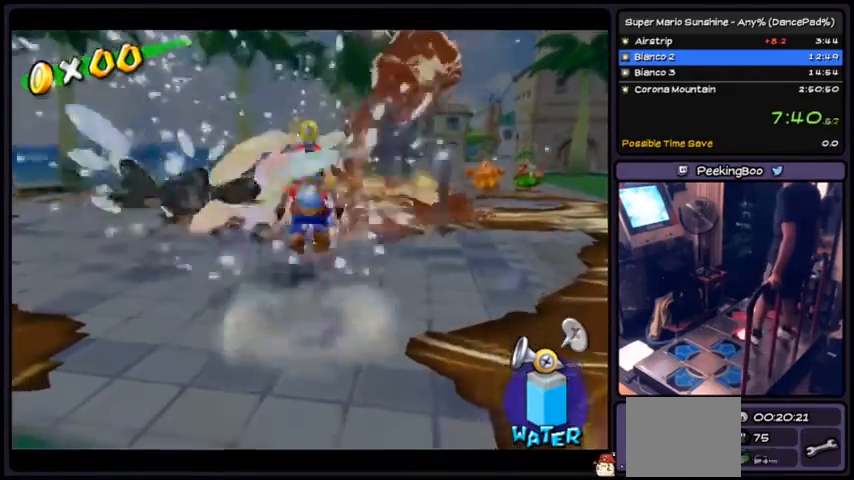
{"buttons": ["R1"], "events": [[67, "R1", "up"], [100, "A", "down"], [167, "R1", "down"], [367, "A", "up"], [367, "R1", "up"], [400, "R1", "down"], [467, "R1", "up"], [500, "R1", "down"]]}
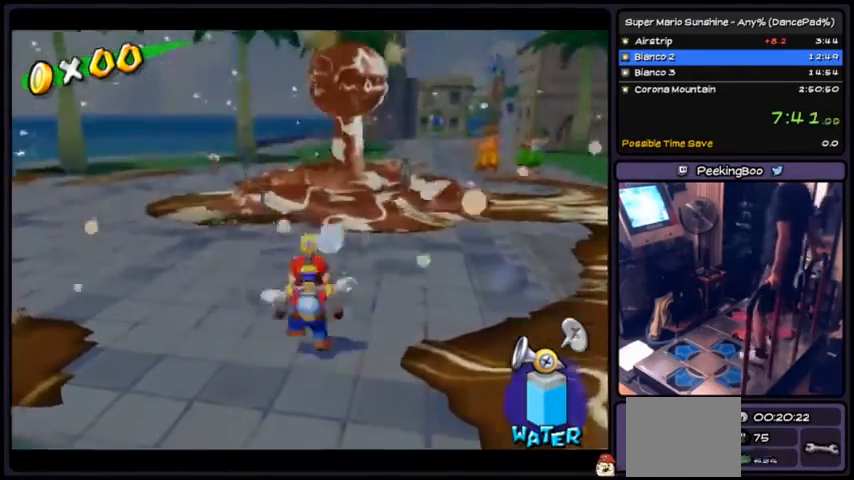
{"buttons": ["R1"], "events": [[100, "A", "down"], [267, "A", "up"]]}
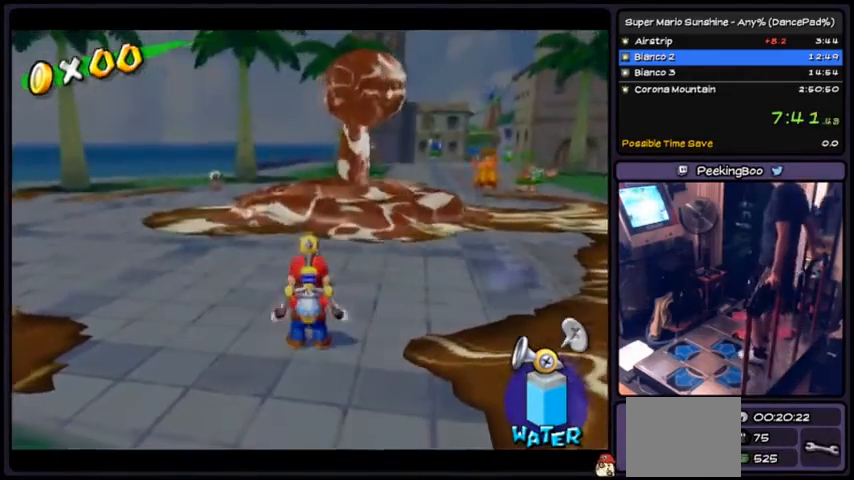
{"buttons": ["R1"], "events": []}
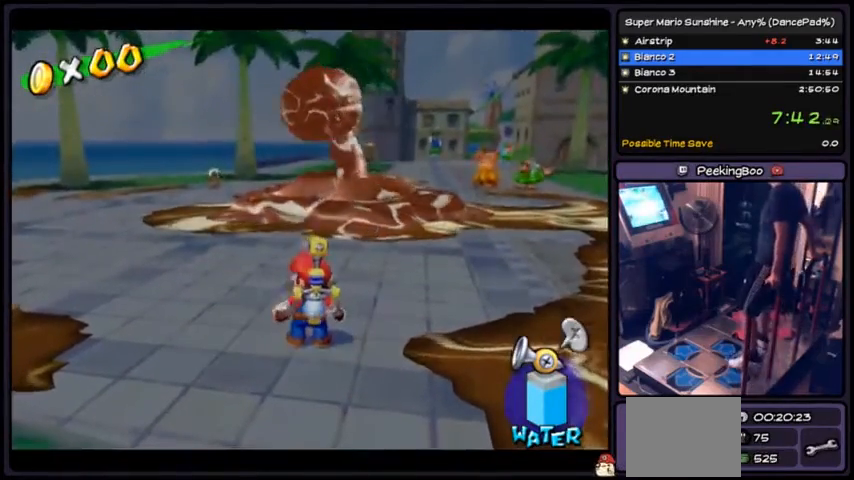
{"buttons": ["R1", "DPAD_DOWN"], "events": [[267, "DPAD_DOWN", "down"]]}
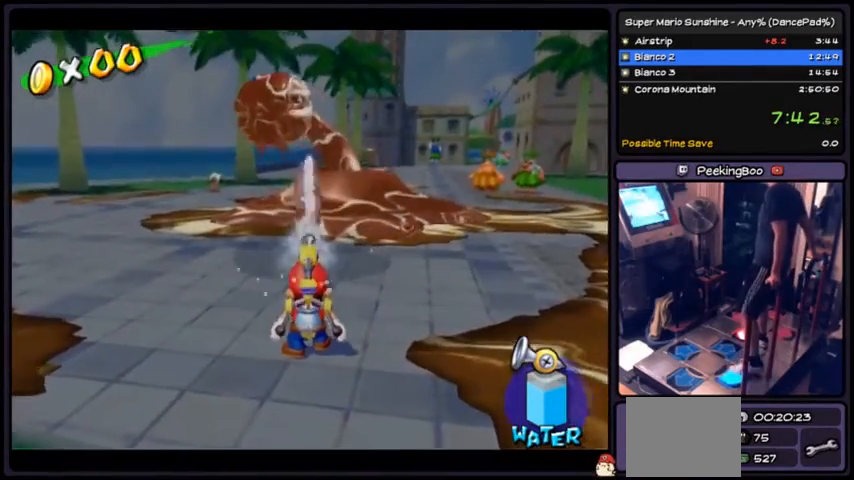
{"buttons": [], "events": [[267, "DPAD_DOWN", "up"], [467, "R1", "up"]]}
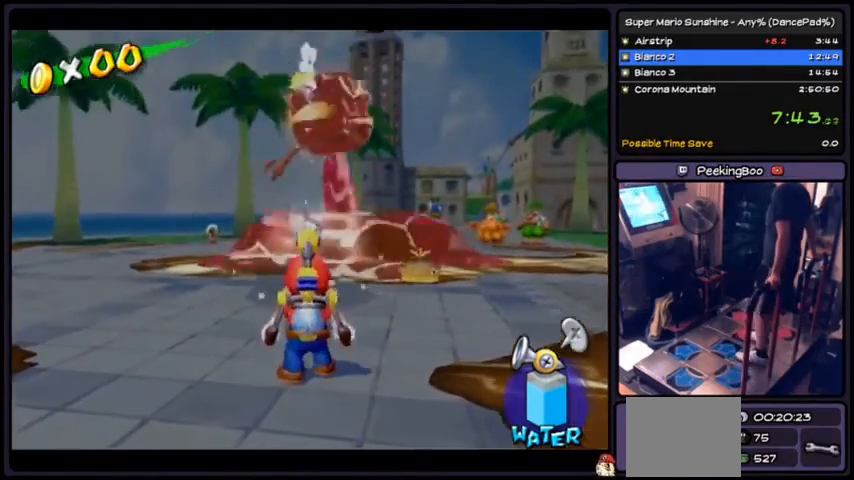
{"buttons": [], "events": []}
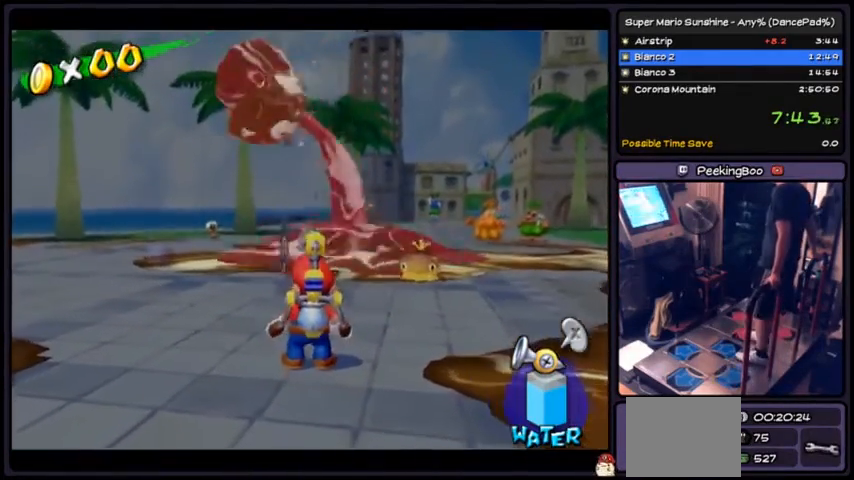
{"buttons": [], "events": []}
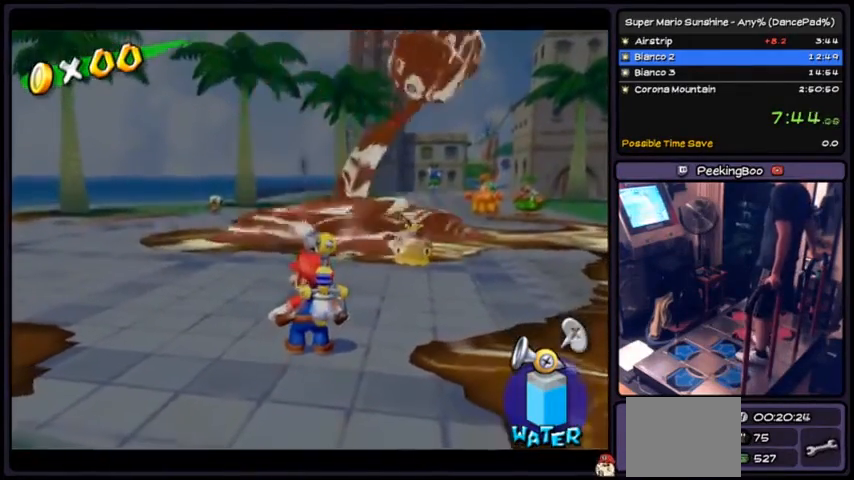
{"buttons": [], "events": []}
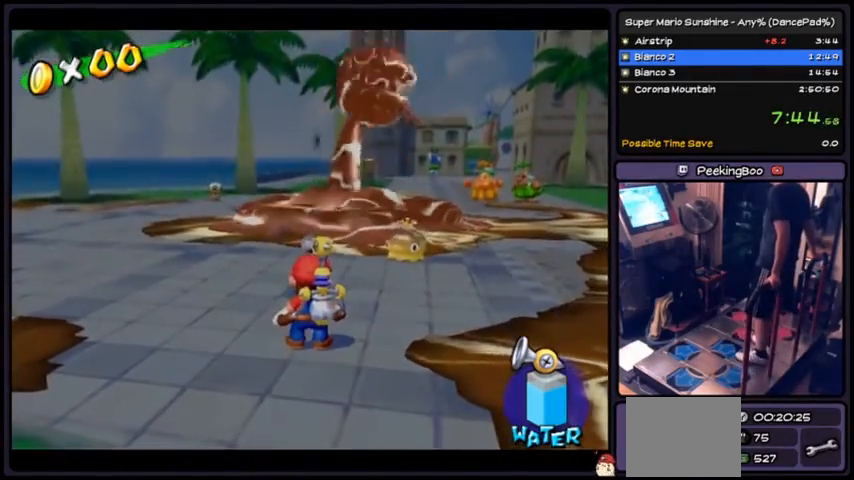
{"buttons": [], "events": []}
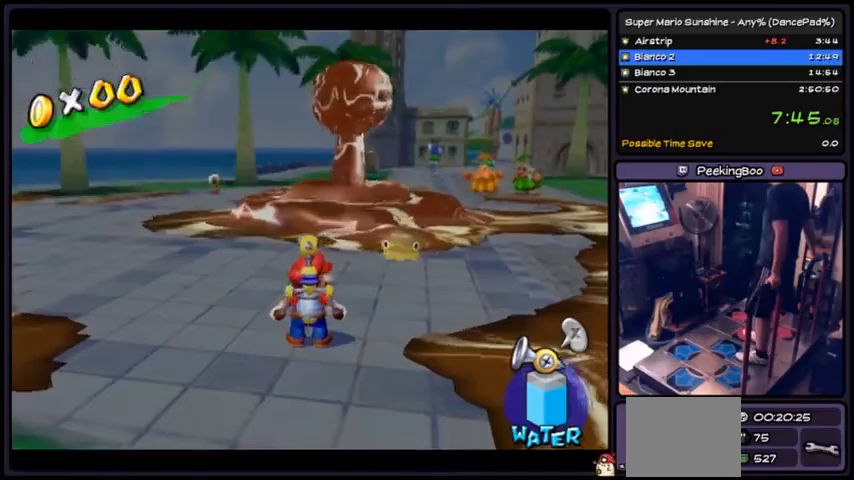
{"buttons": [], "events": []}
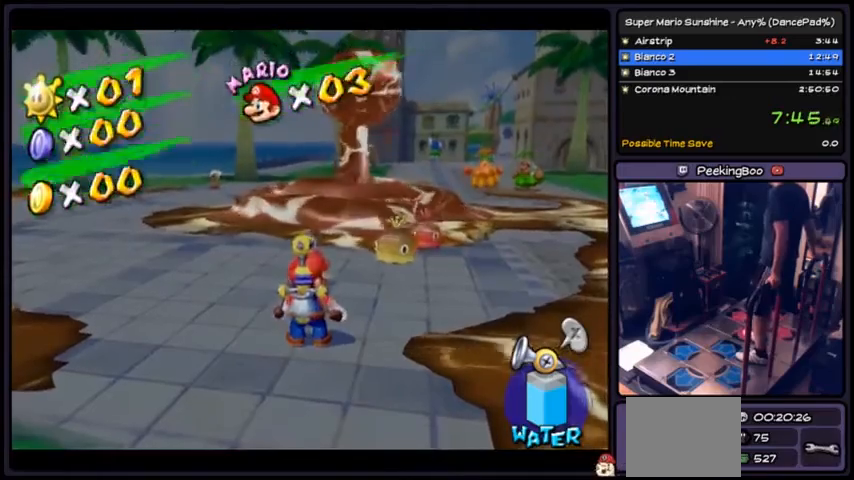
{"buttons": [], "events": []}
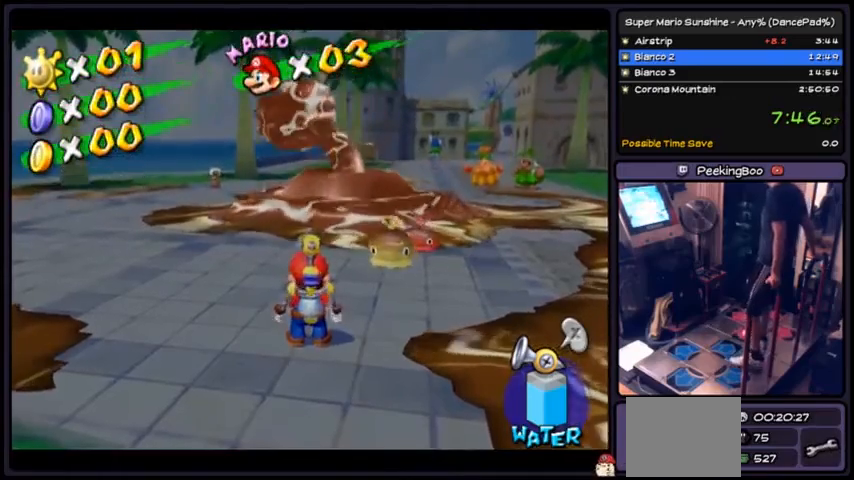
{"buttons": ["R1", "DPAD_DOWN"], "events": [[34, "R1", "down"], [267, "DPAD_DOWN", "down"]]}
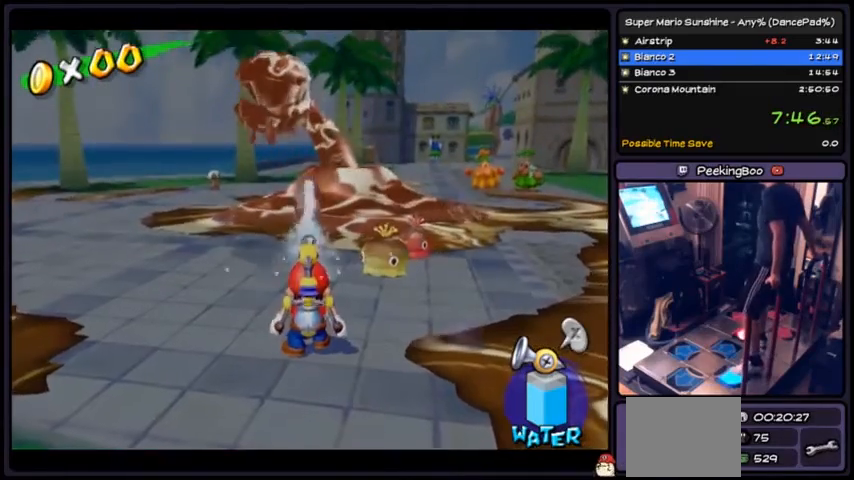
{"buttons": [], "events": [[267, "DPAD_DOWN", "up"], [434, "R1", "up"]]}